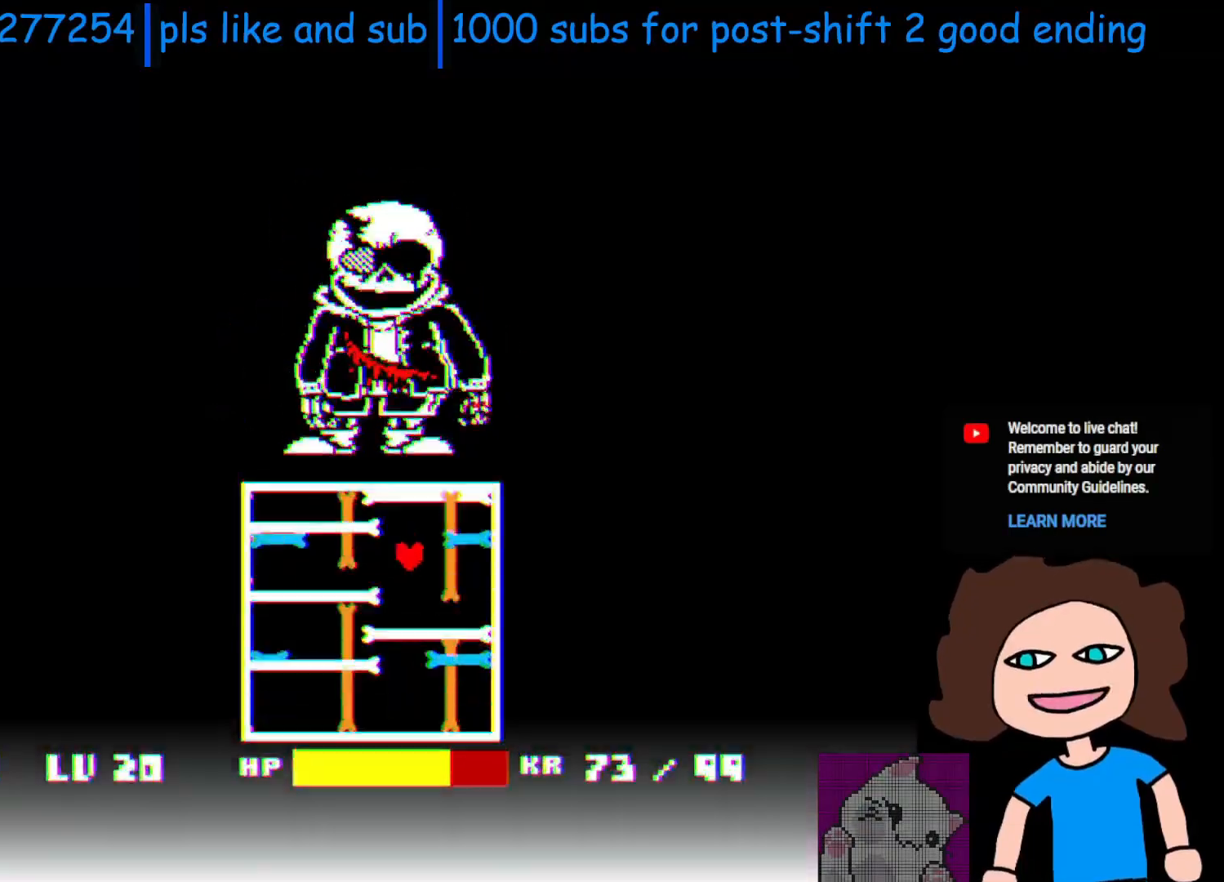
Gameplay with keyboard; each line is a JSON object with the keys held at the frame after it. "events" lists presses ("down") and releases ("up") of "c", "down", "left", "return", "right", "shift", "space", "up", "x" and "z" between this image and that frame as [ms after this image, input, new state], when the widget could be followed in between. No other keys are recorded. Mouse input is not recorded.
{"keys": ["down"], "events": [[100, "right", "up"]]}
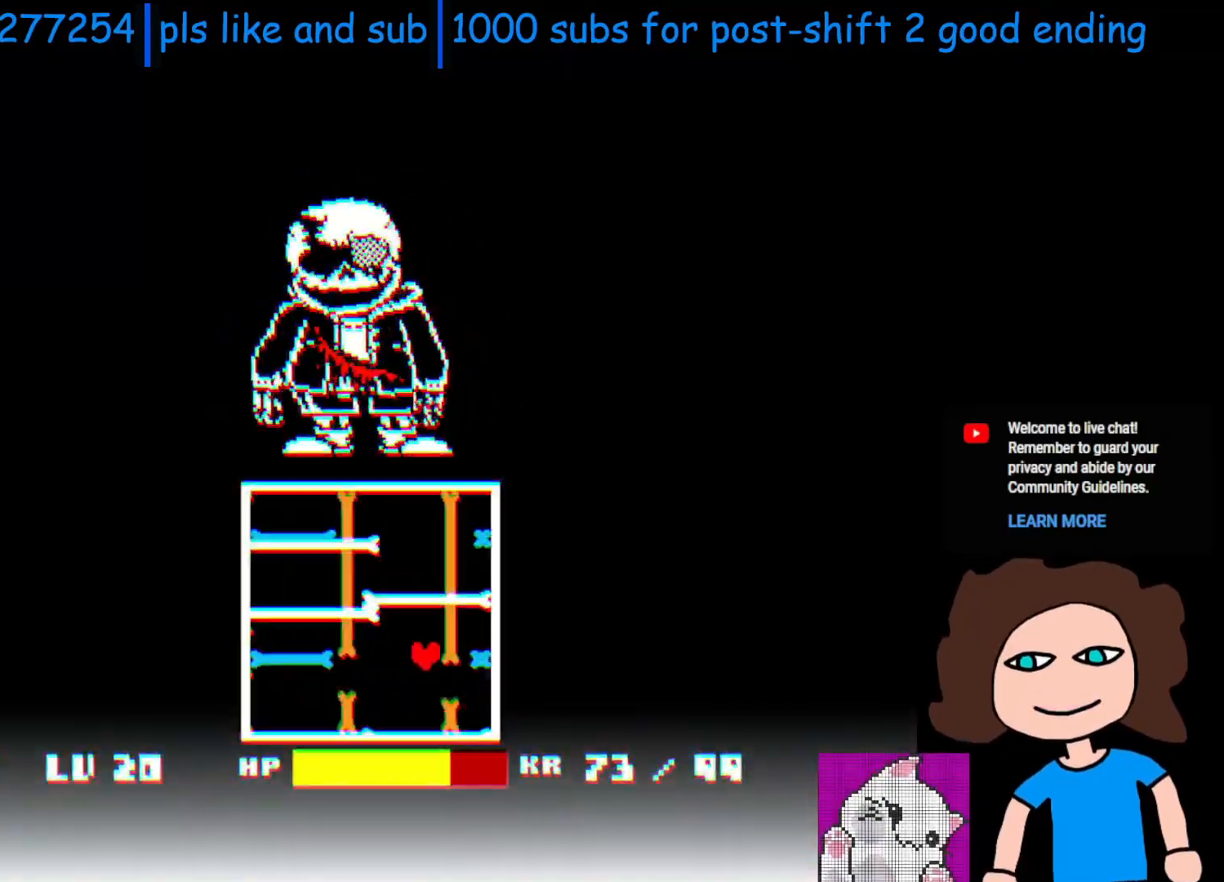
{"keys": ["left", "up"], "events": [[150, "left", "down"], [300, "down", "up"], [500, "up", "down"]]}
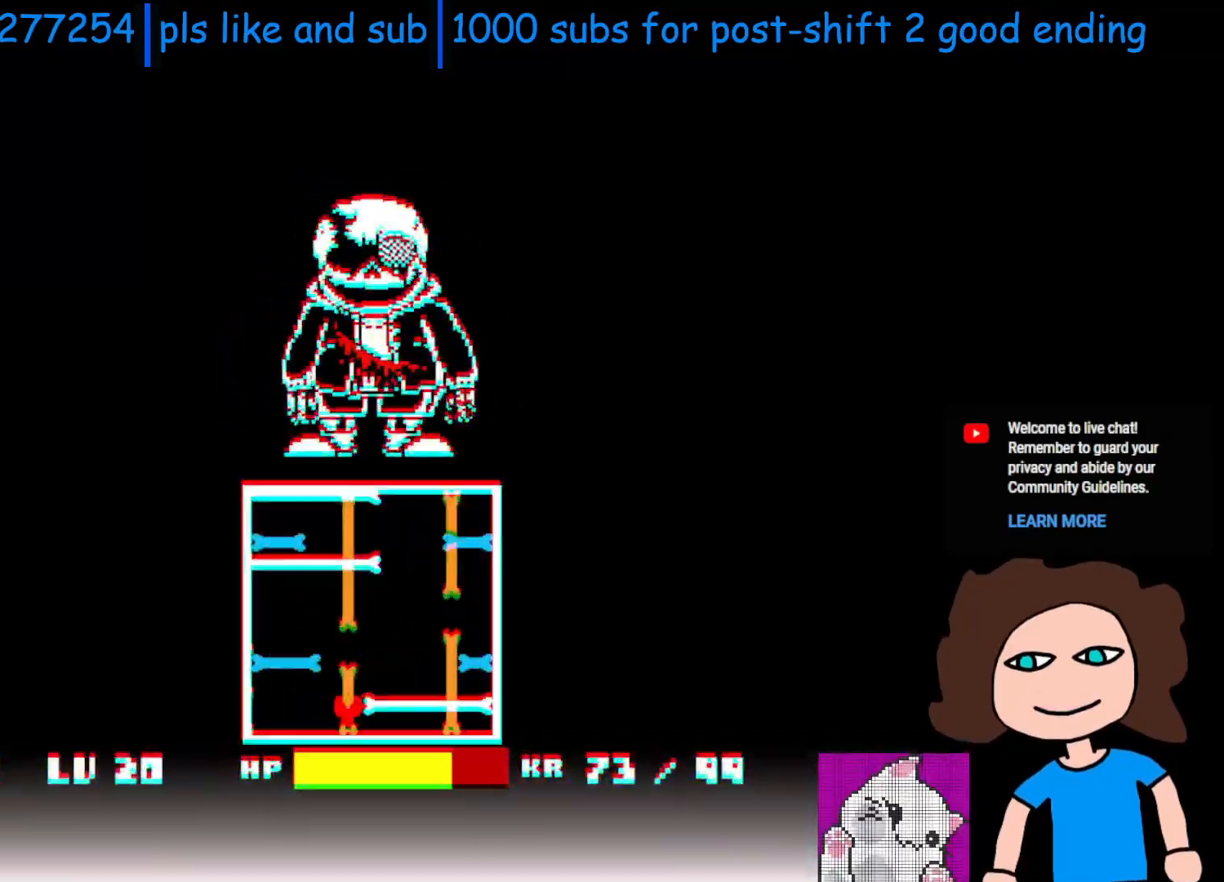
{"keys": [], "events": [[100, "left", "up"], [100, "right", "down"], [150, "up", "up"], [450, "right", "up"]]}
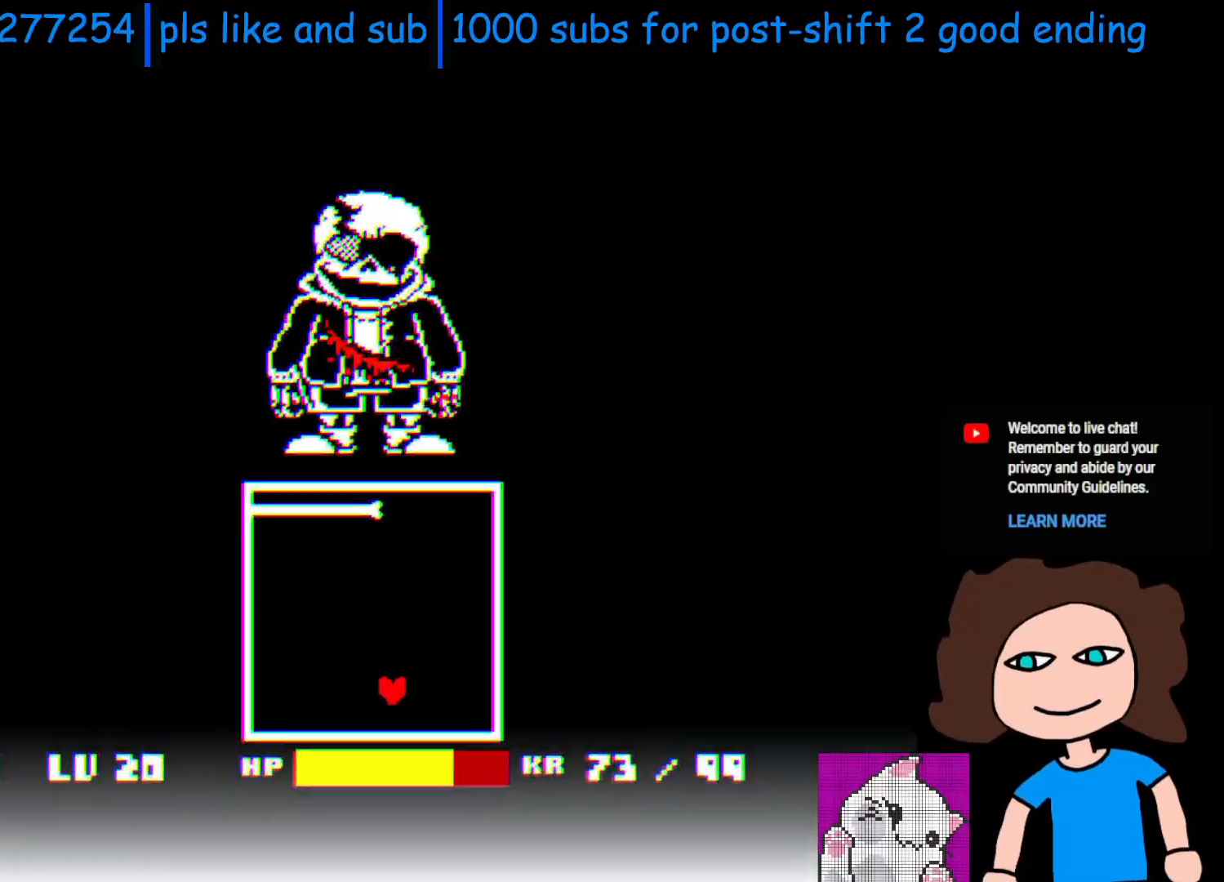
{"keys": [], "events": [[383, "left", "down"], [450, "left", "up"]]}
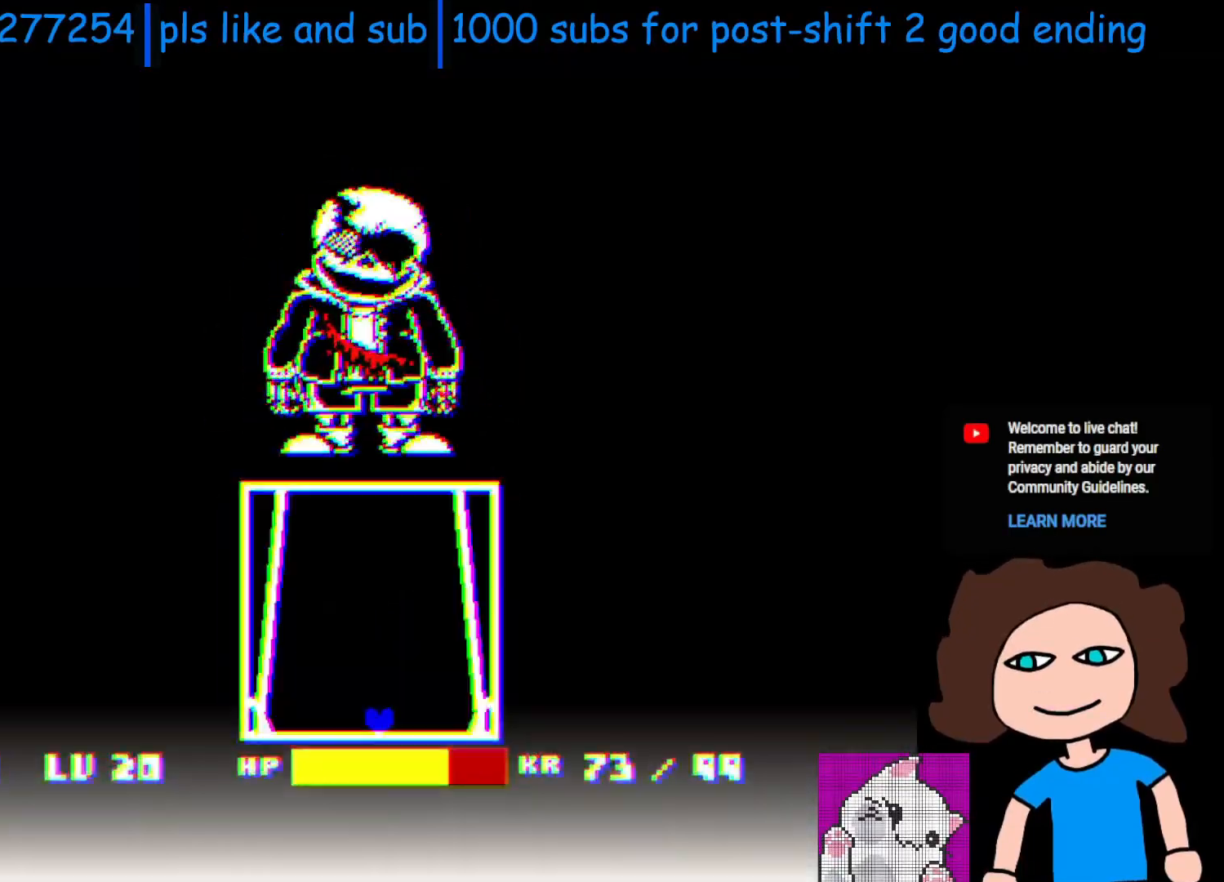
{"keys": [], "events": [[200, "up", "down"], [300, "up", "up"], [483, "left", "down"], [500, "left", "up"]]}
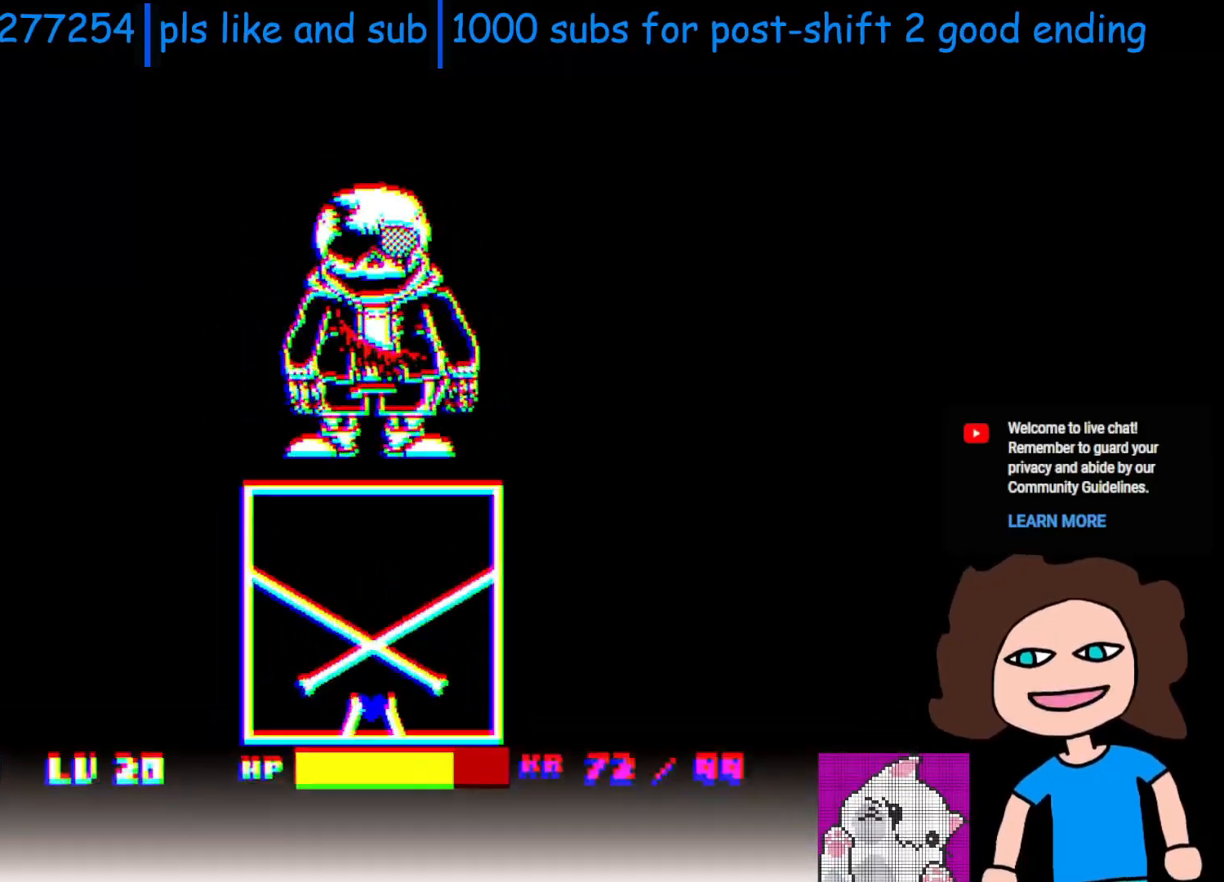
{"keys": ["up"], "events": [[450, "up", "down"]]}
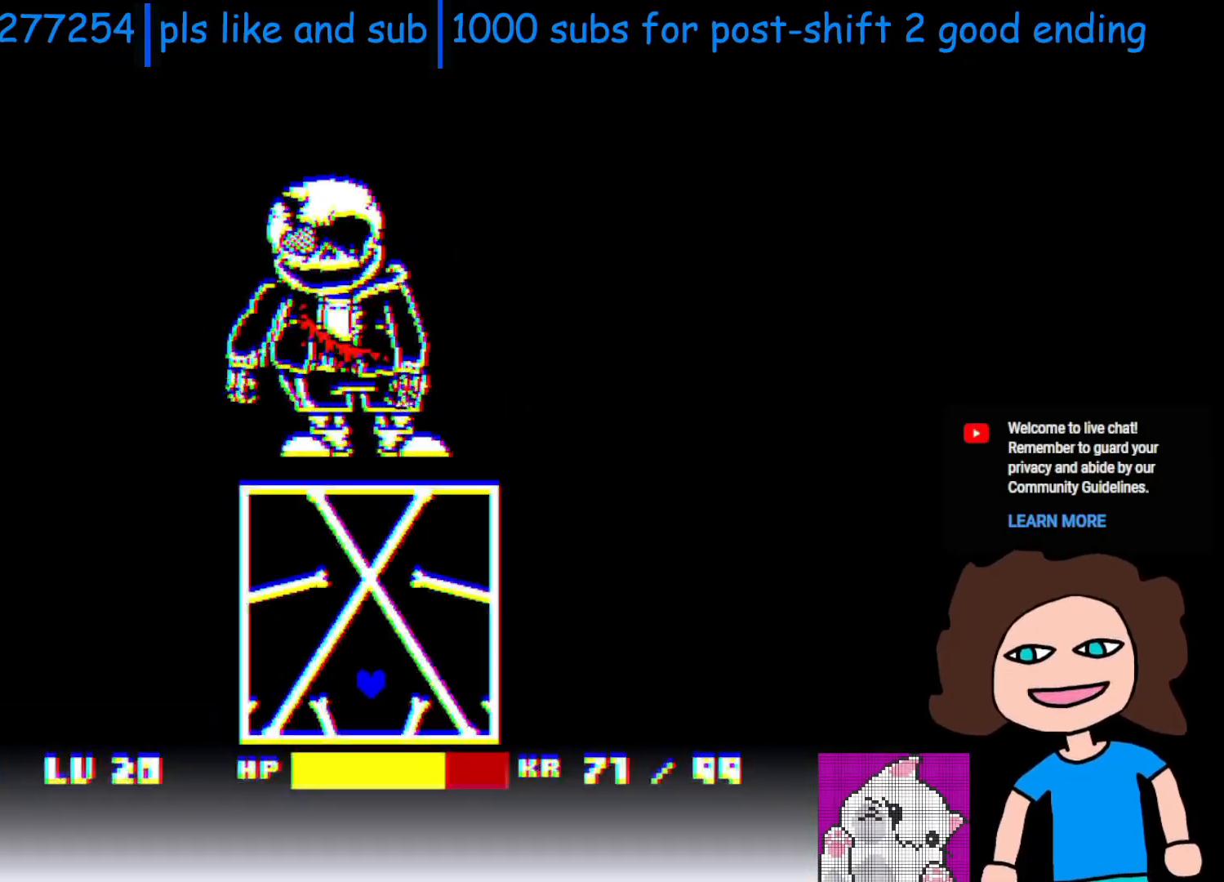
{"keys": [], "events": [[50, "up", "up"]]}
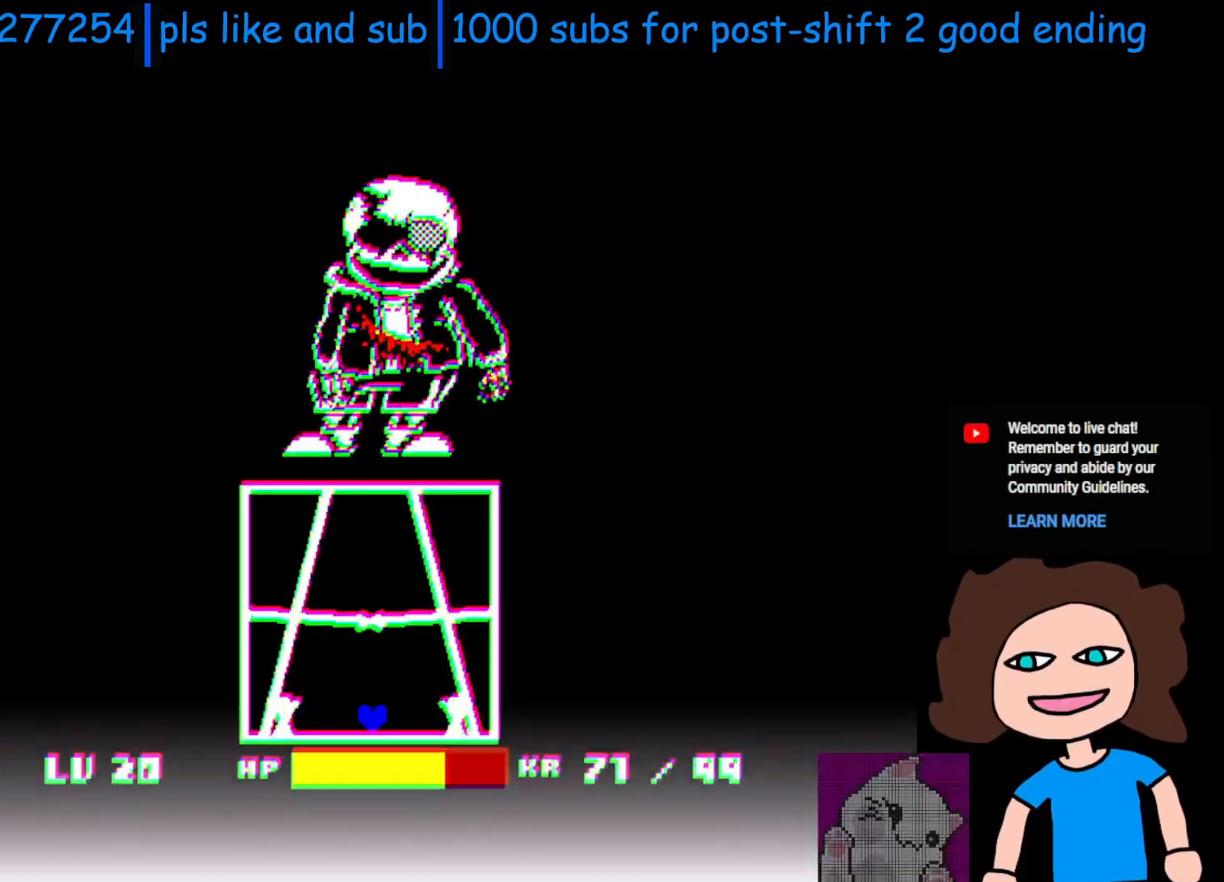
{"keys": [], "events": [[150, "up", "down"], [283, "up", "up"]]}
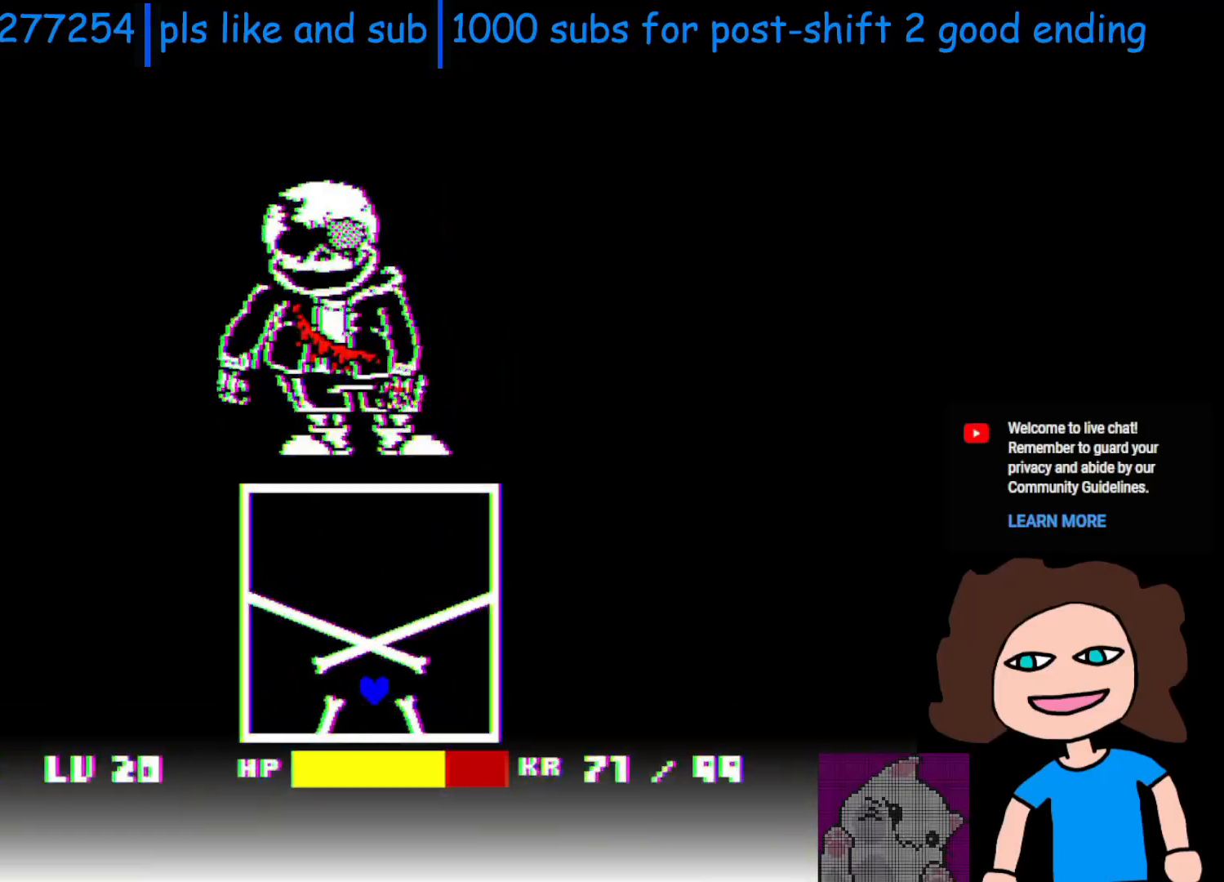
{"keys": [], "events": [[333, "up", "down"], [400, "up", "up"]]}
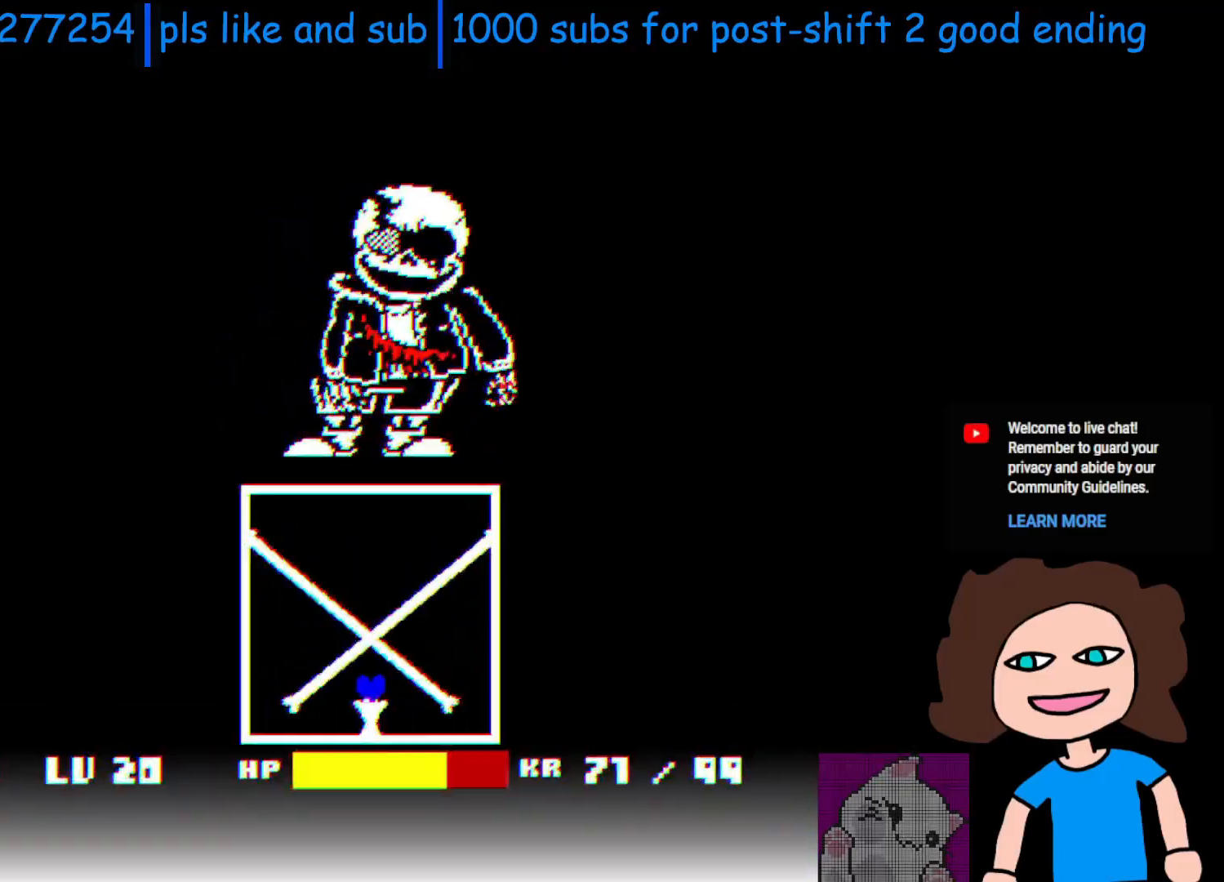
{"keys": ["up"], "events": [[483, "up", "down"]]}
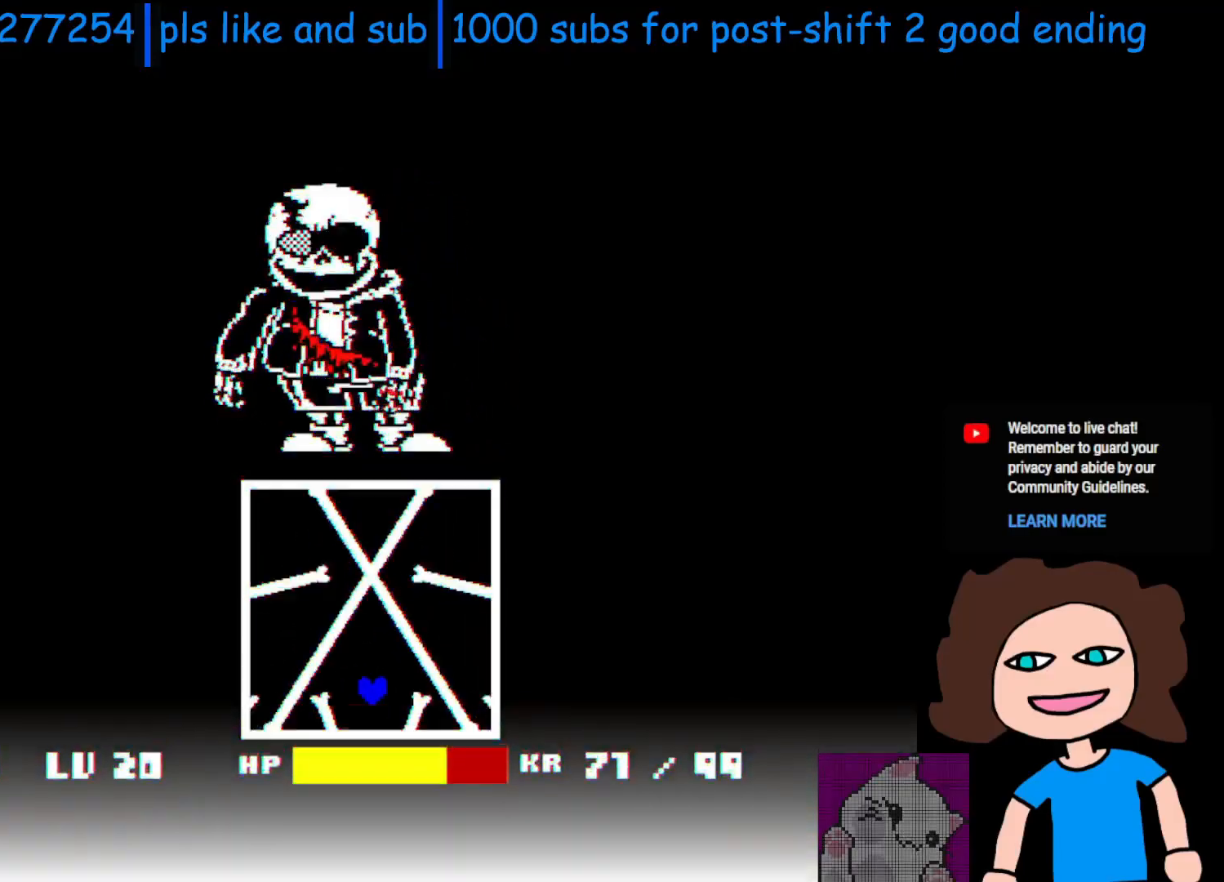
{"keys": [], "events": [[83, "up", "up"]]}
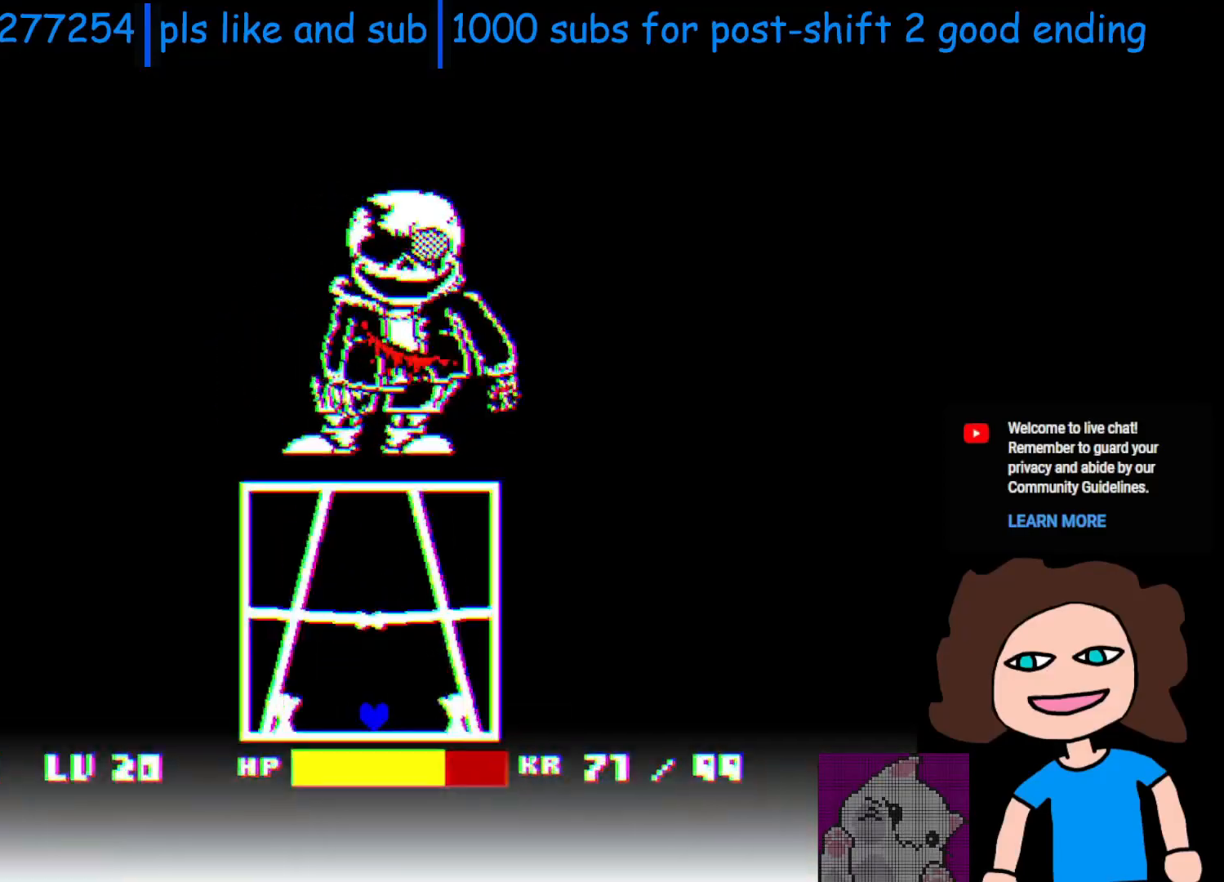
{"keys": [], "events": [[183, "up", "down"], [333, "up", "up"]]}
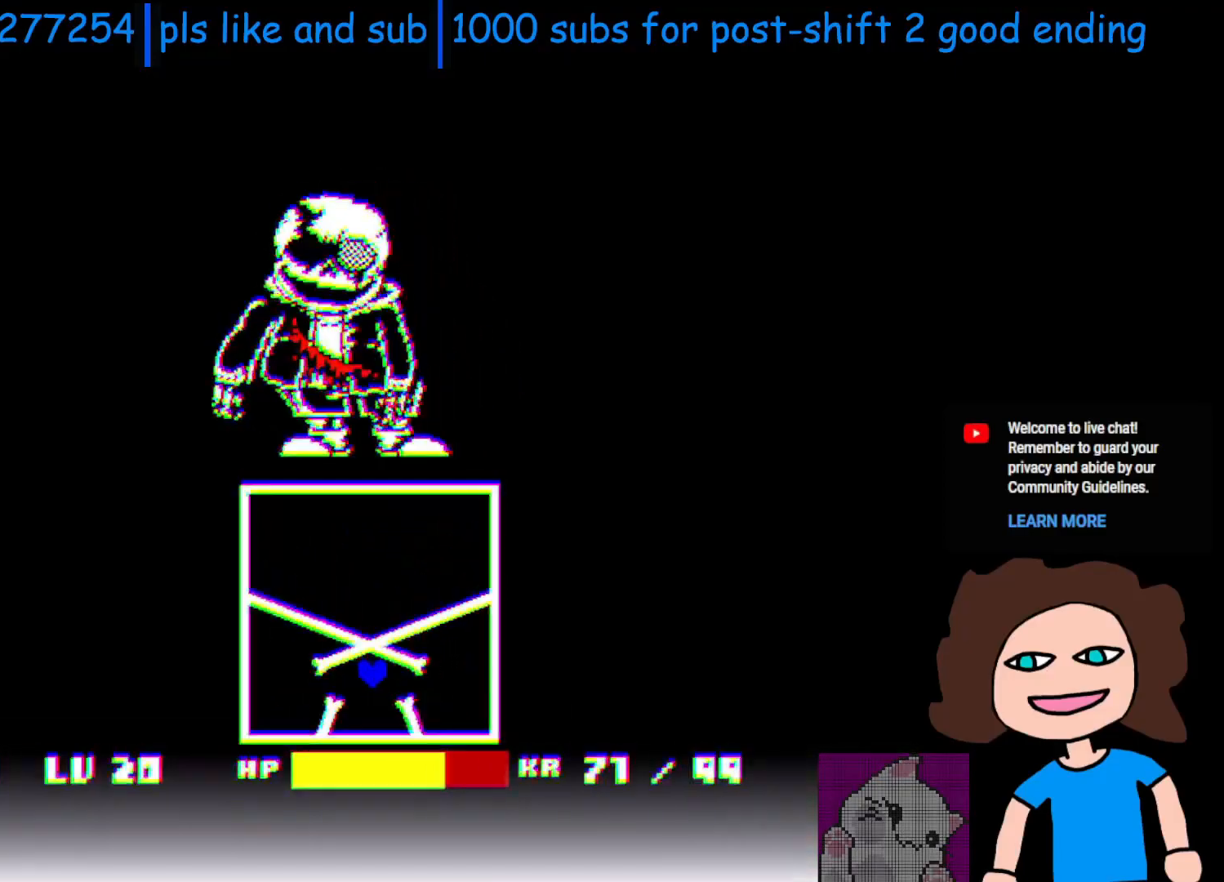
{"keys": [], "events": [[300, "up", "down"], [400, "up", "up"]]}
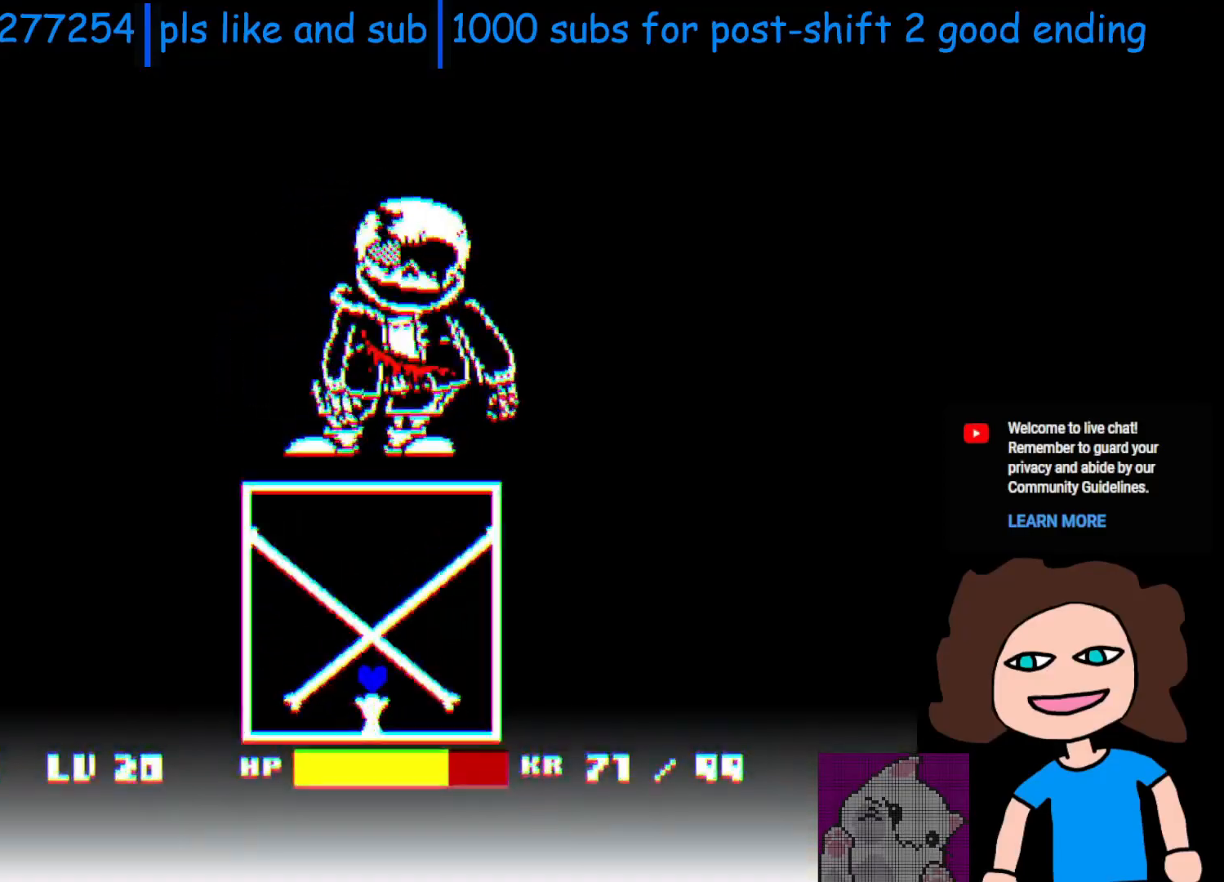
{"keys": ["up"], "events": [[500, "up", "down"]]}
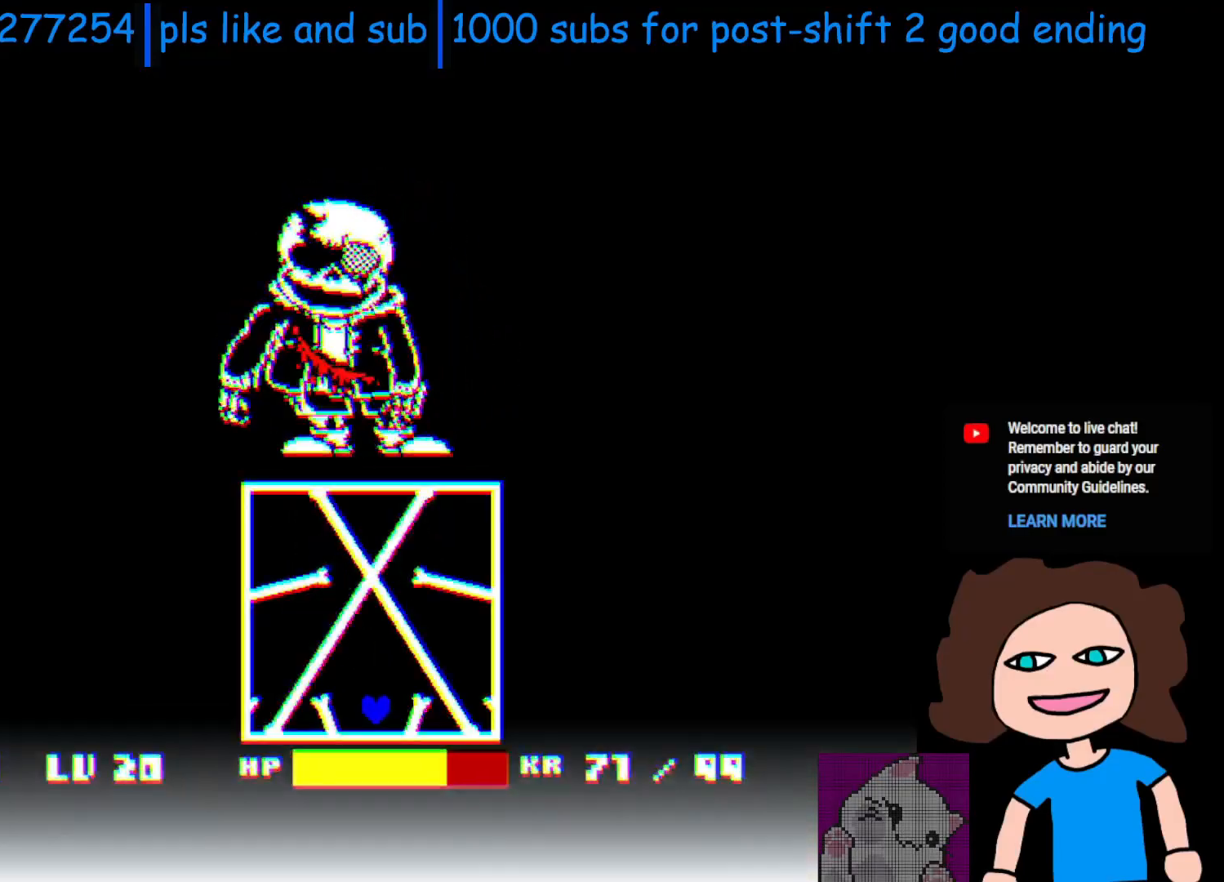
{"keys": [], "events": [[100, "up", "up"]]}
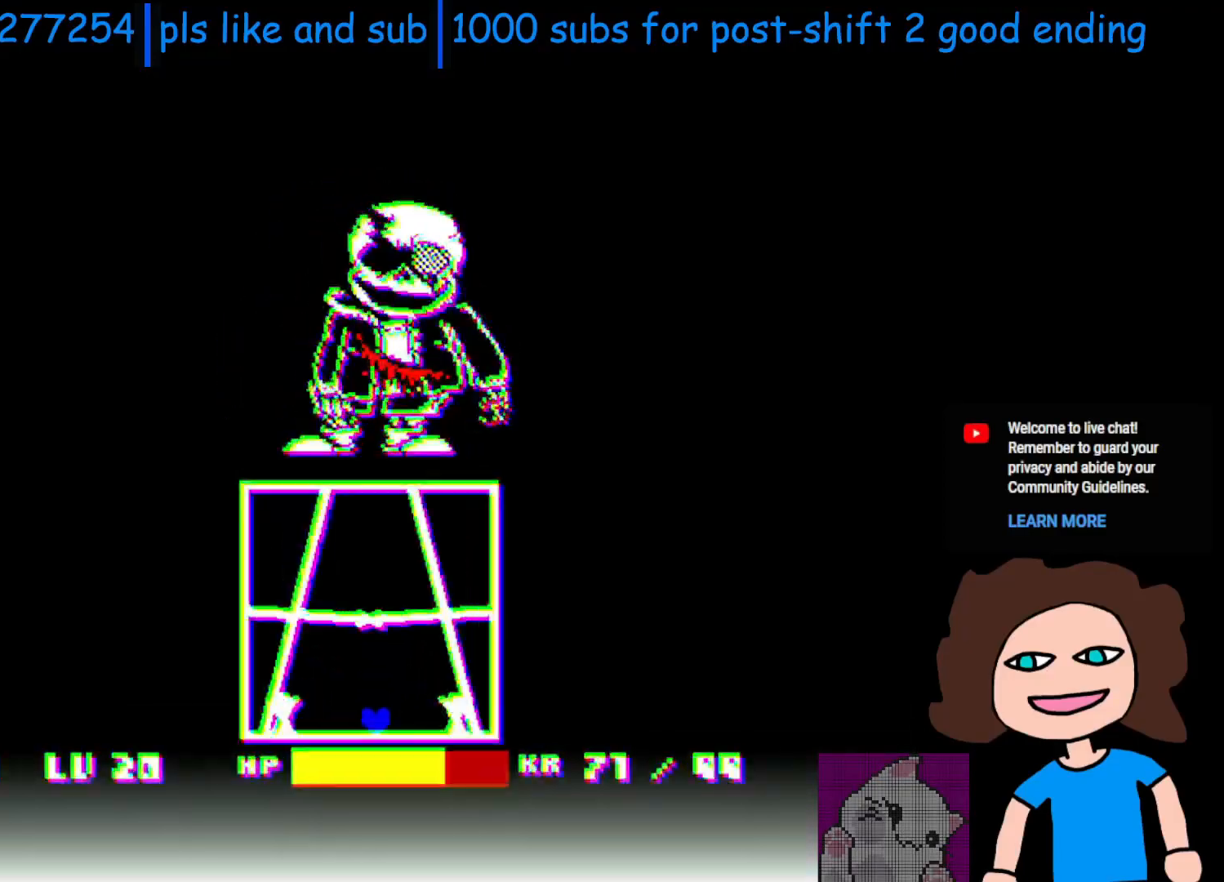
{"keys": [], "events": [[150, "up", "down"], [250, "up", "up"]]}
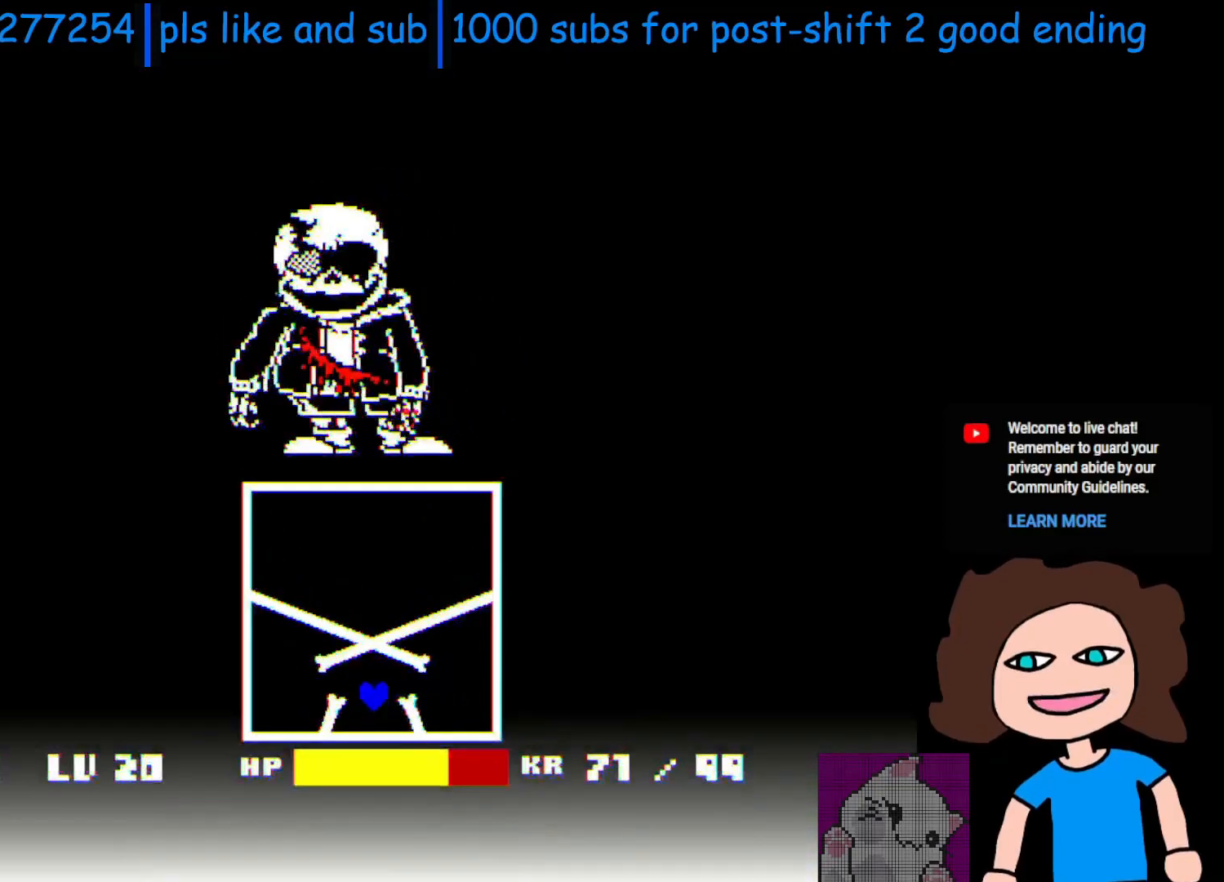
{"keys": [], "events": [[400, "up", "down"], [500, "up", "up"]]}
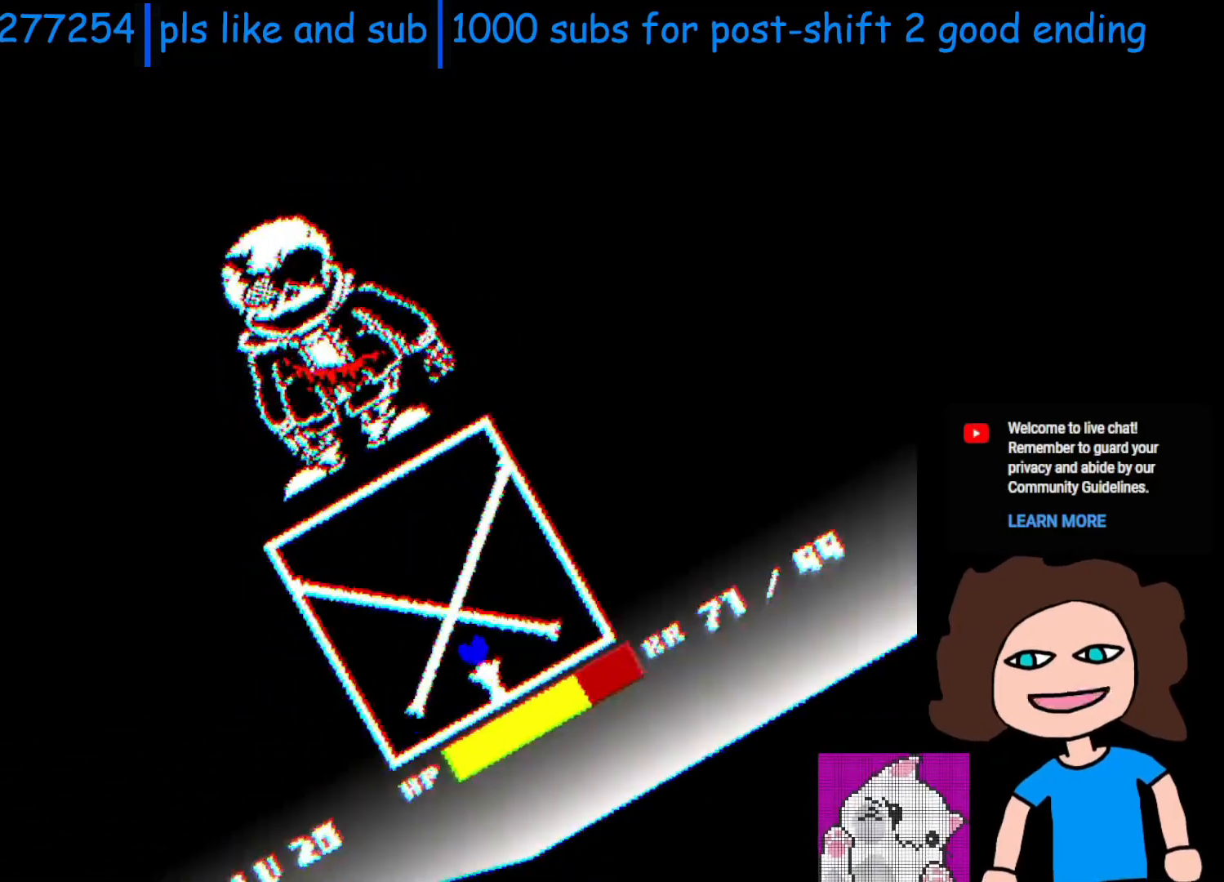
{"keys": [], "events": []}
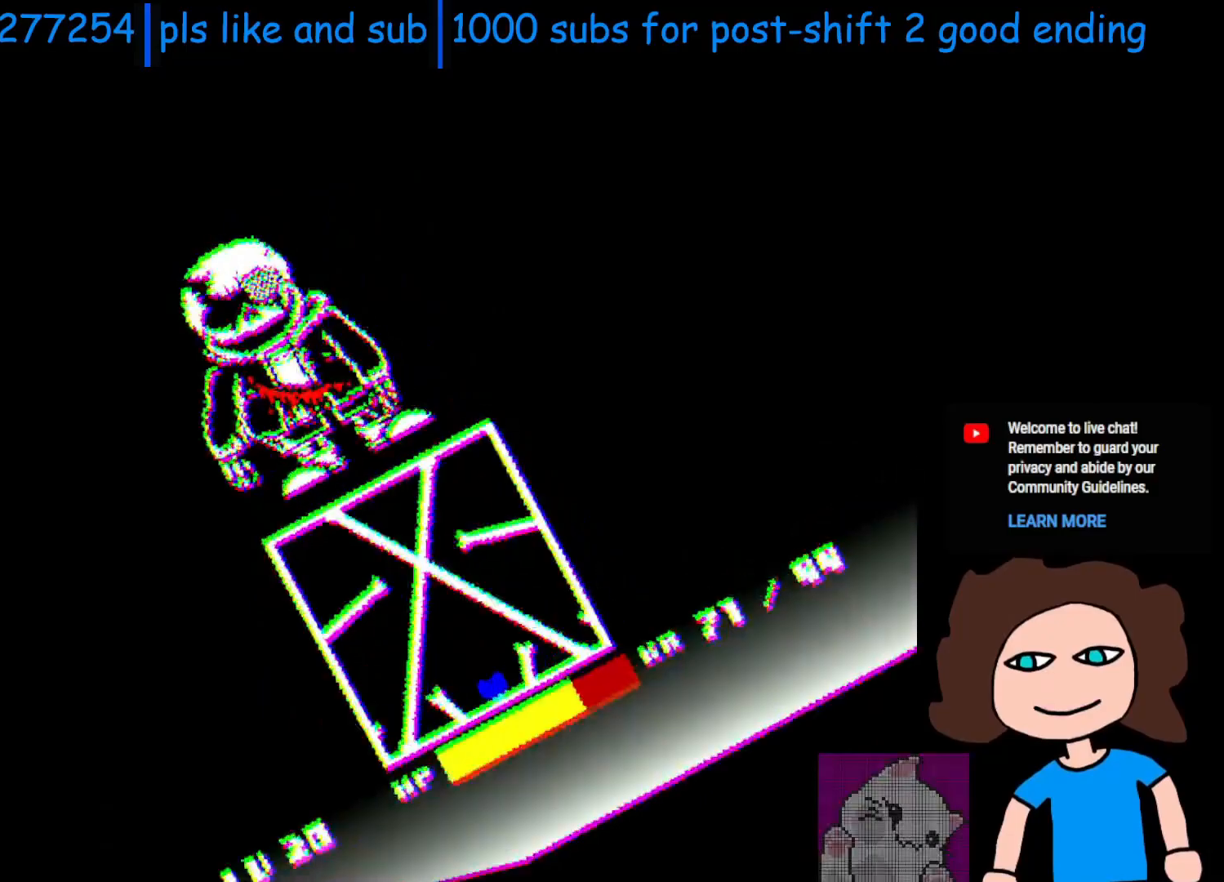
{"keys": [], "events": [[33, "up", "down"], [133, "up", "up"]]}
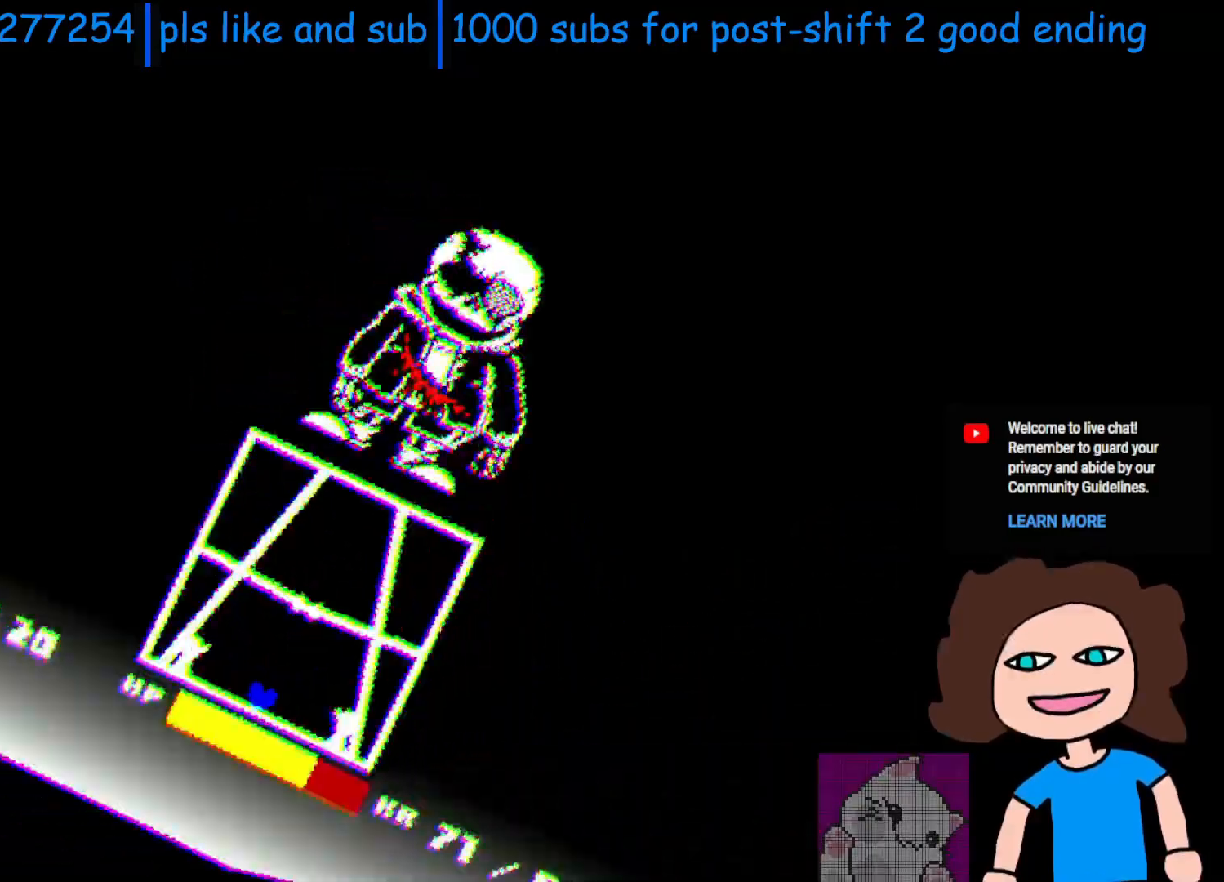
{"keys": [], "events": [[150, "up", "down"], [200, "up", "up"]]}
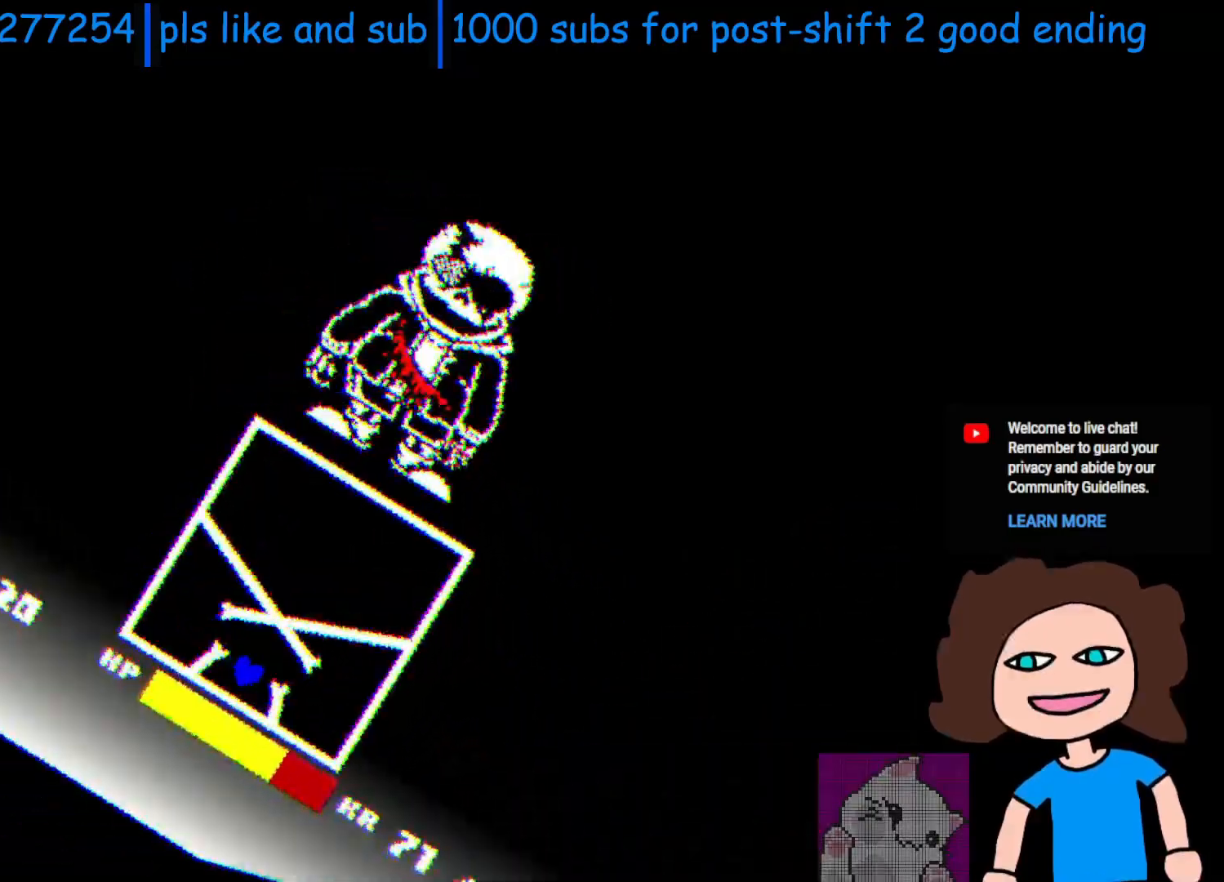
{"keys": [], "events": [[250, "up", "down"], [350, "up", "up"]]}
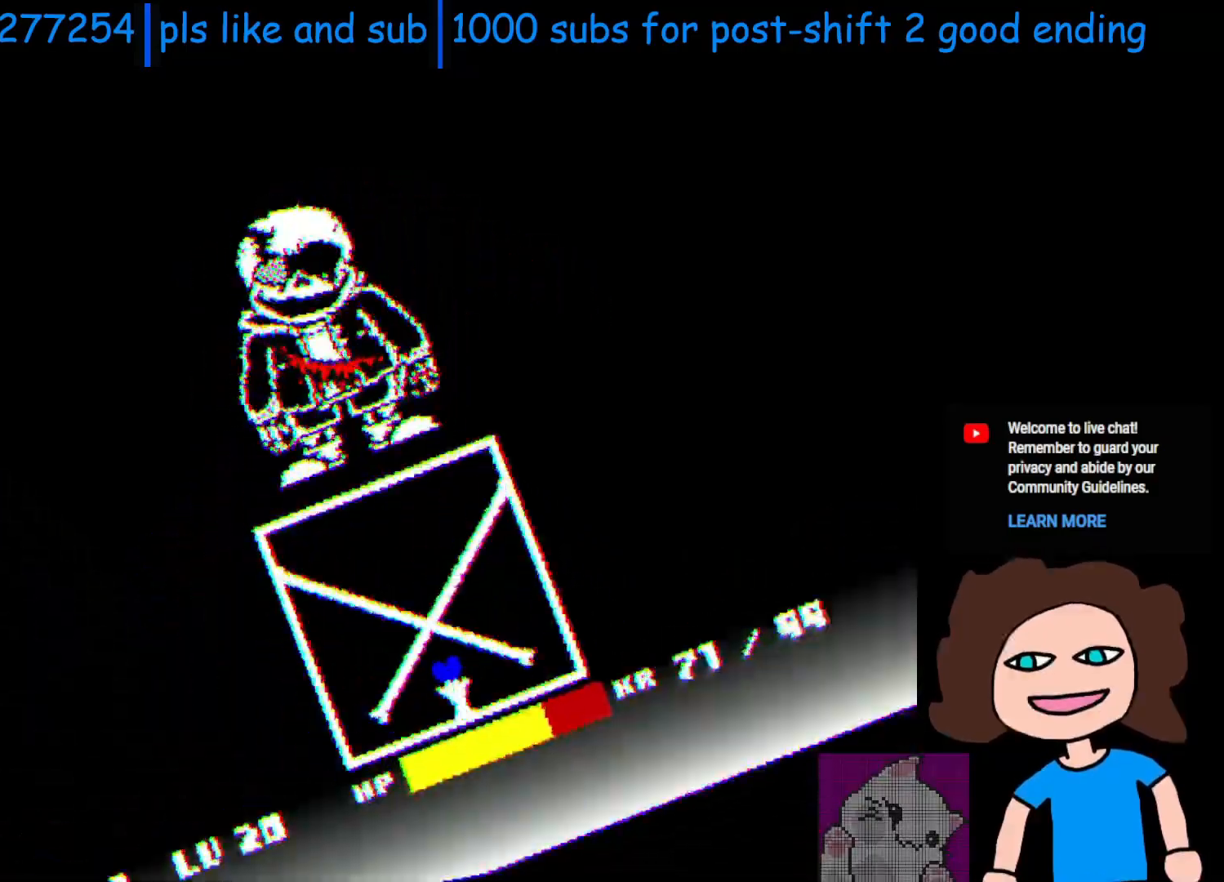
{"keys": ["up"], "events": [[483, "up", "down"]]}
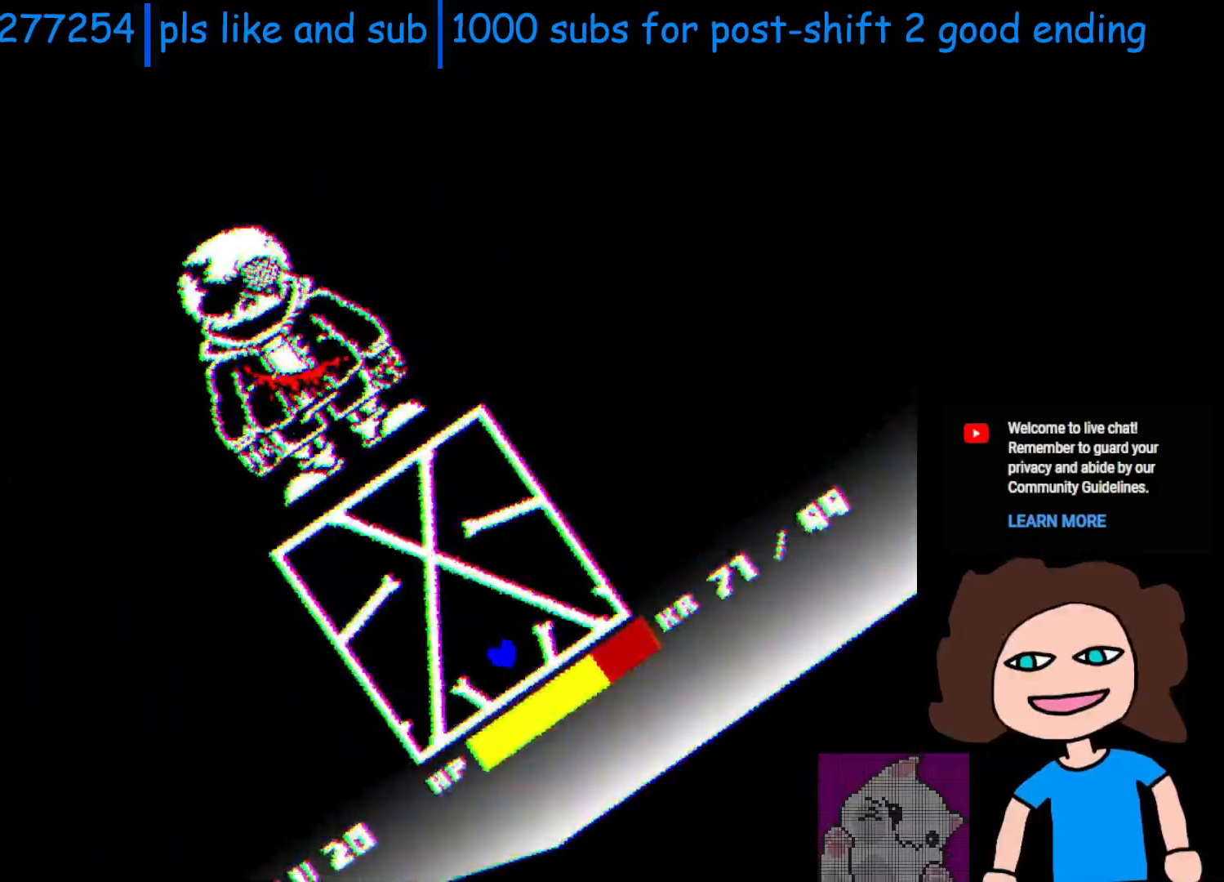
{"keys": [], "events": [[100, "up", "up"]]}
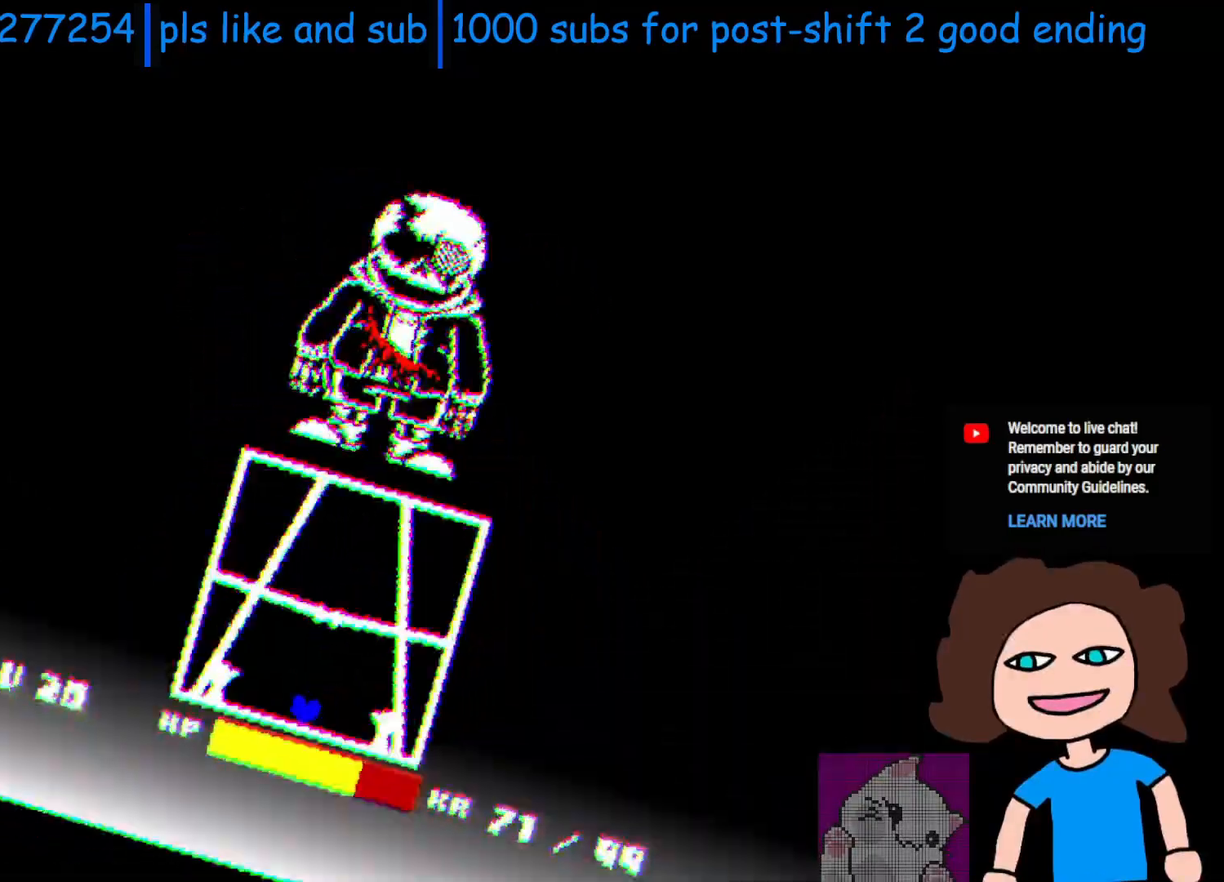
{"keys": [], "events": [[200, "up", "down"], [350, "up", "up"]]}
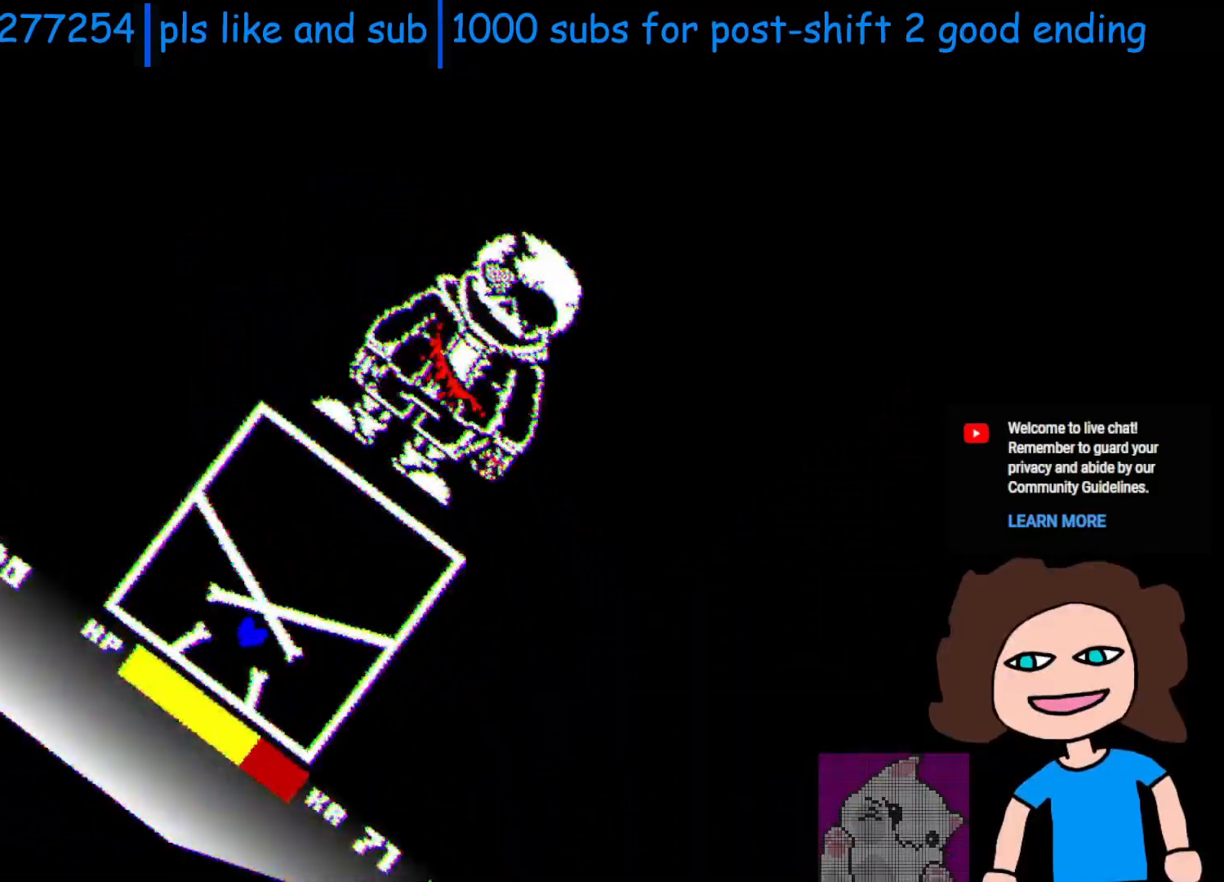
{"keys": [], "events": [[333, "up", "down"], [433, "up", "up"]]}
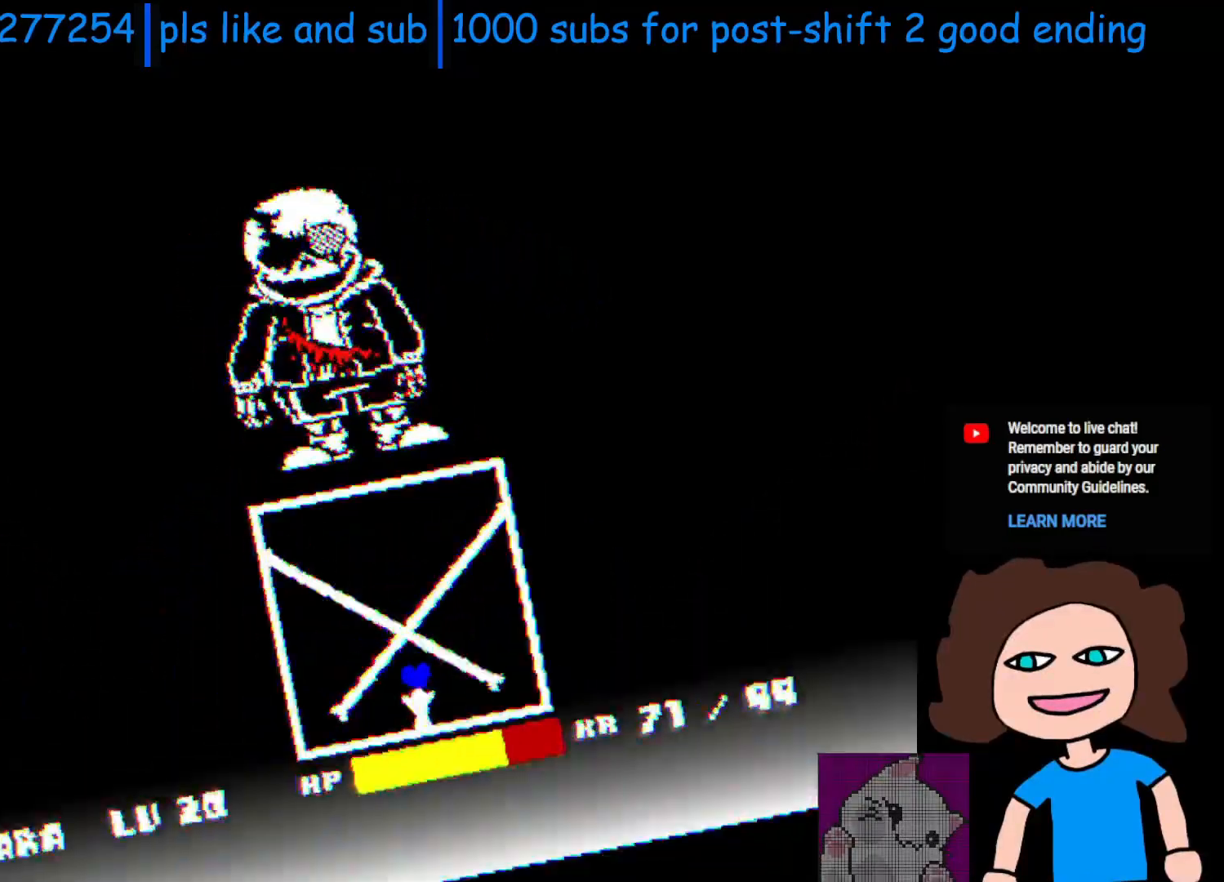
{"keys": ["up"], "events": [[450, "up", "down"]]}
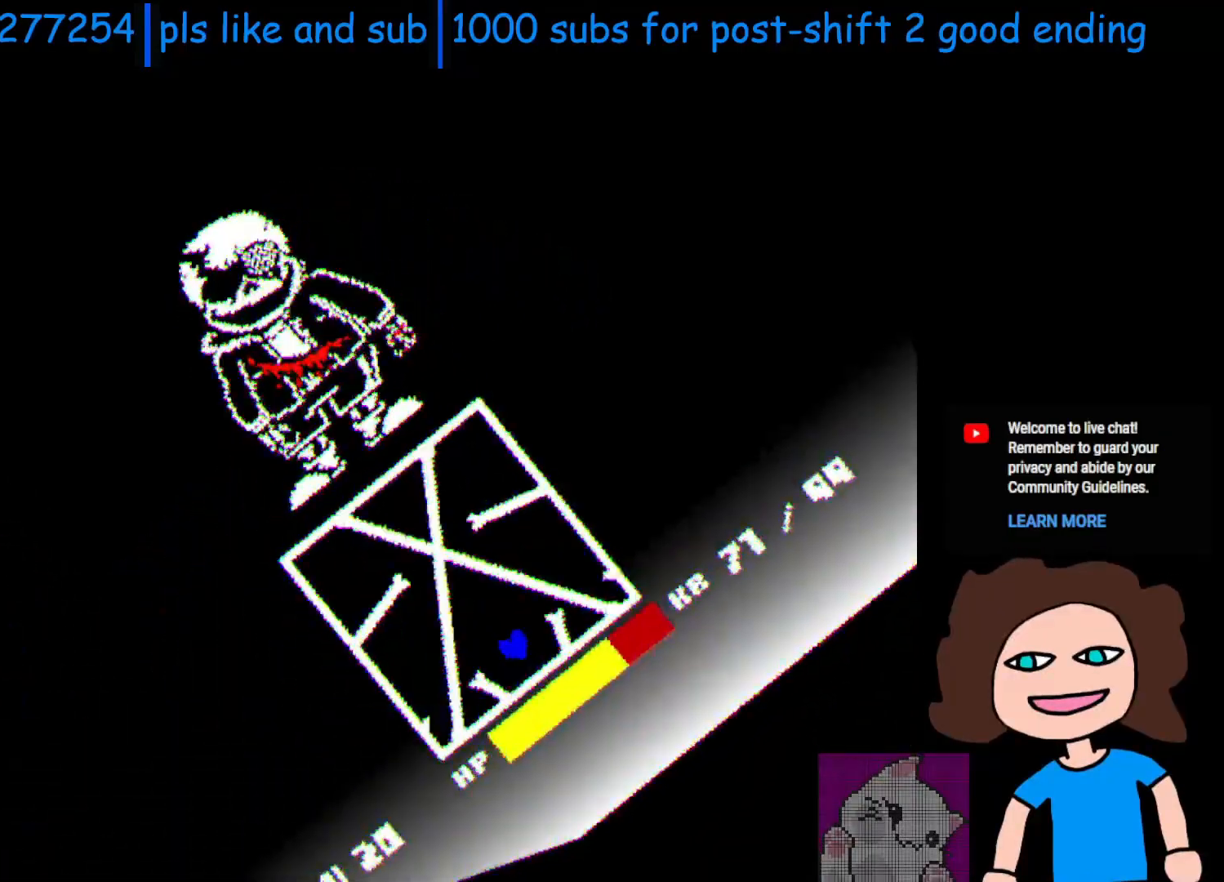
{"keys": [], "events": [[83, "up", "up"]]}
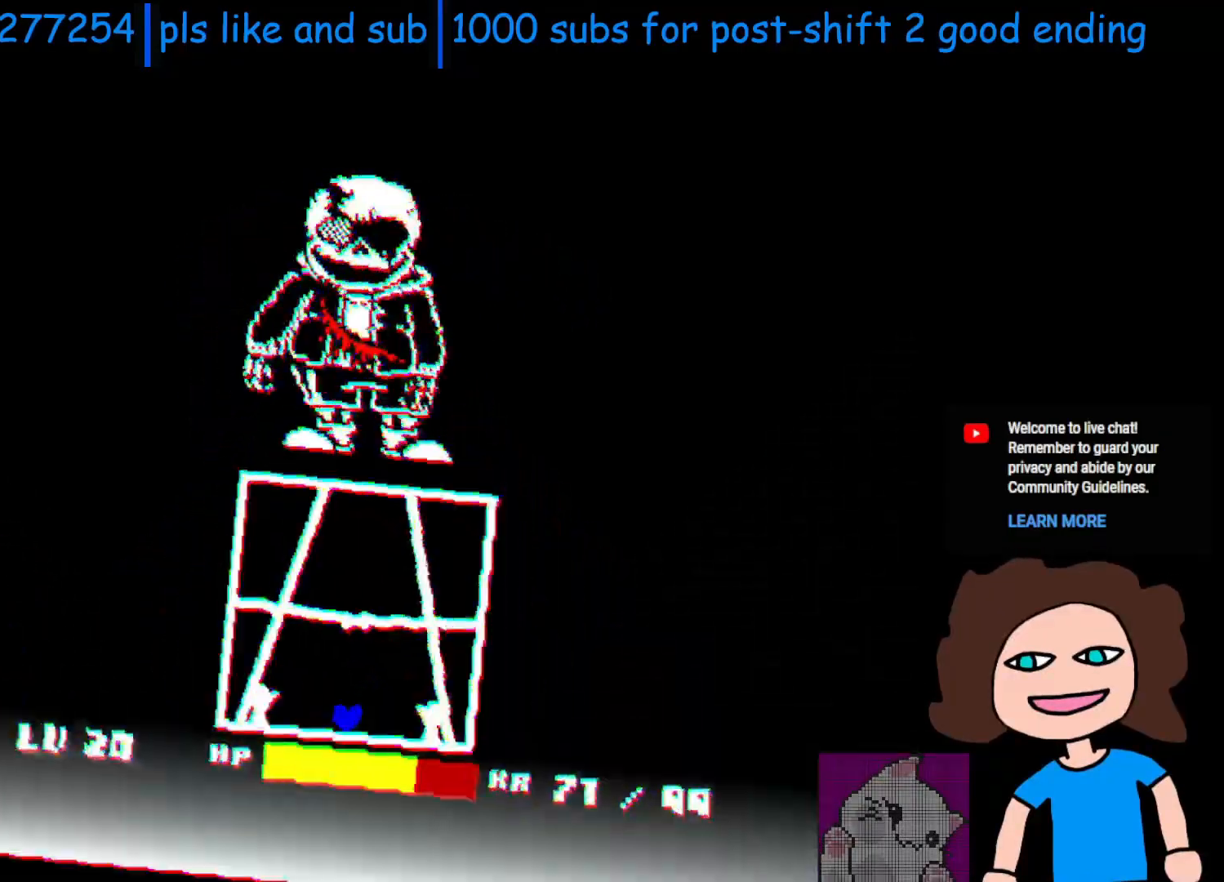
{"keys": [], "events": [[150, "up", "down"], [250, "up", "up"]]}
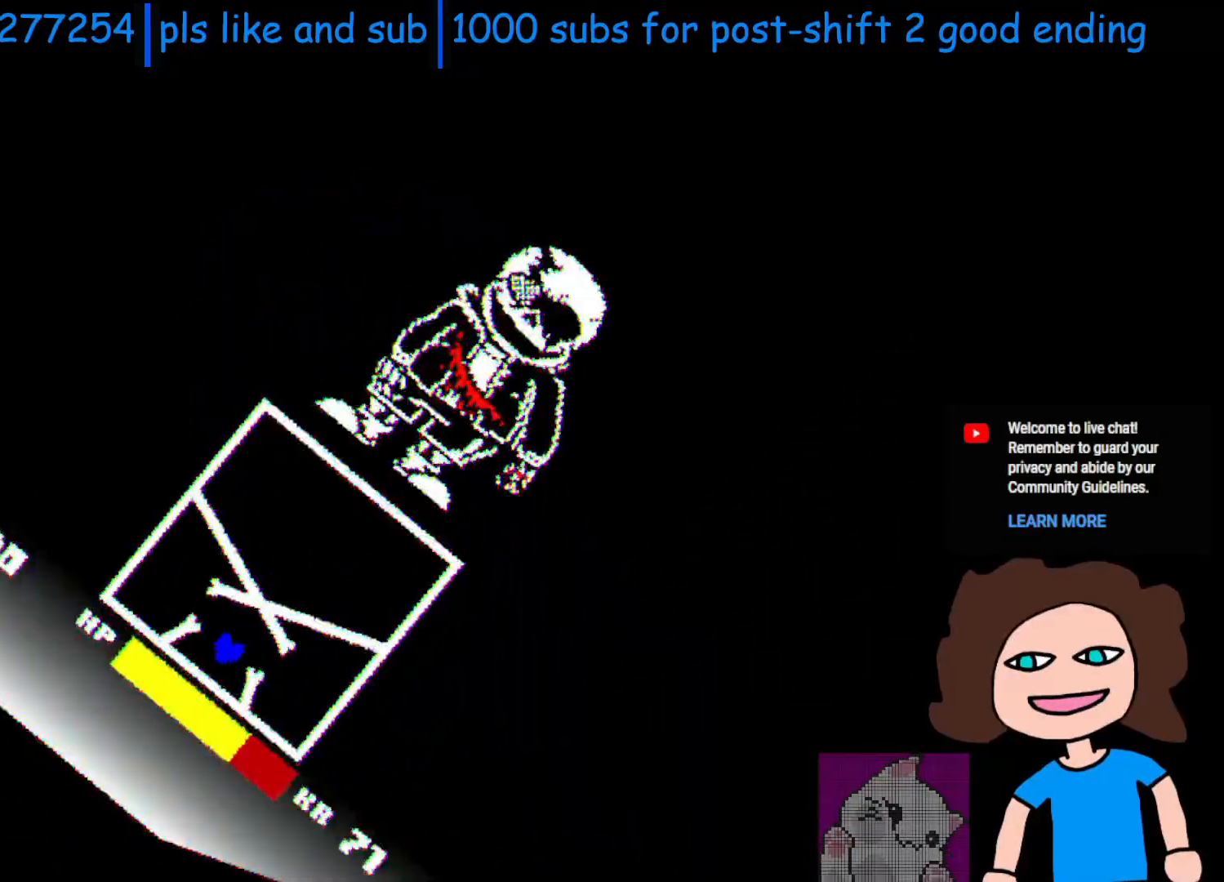
{"keys": [], "events": [[300, "up", "down"], [350, "up", "up"]]}